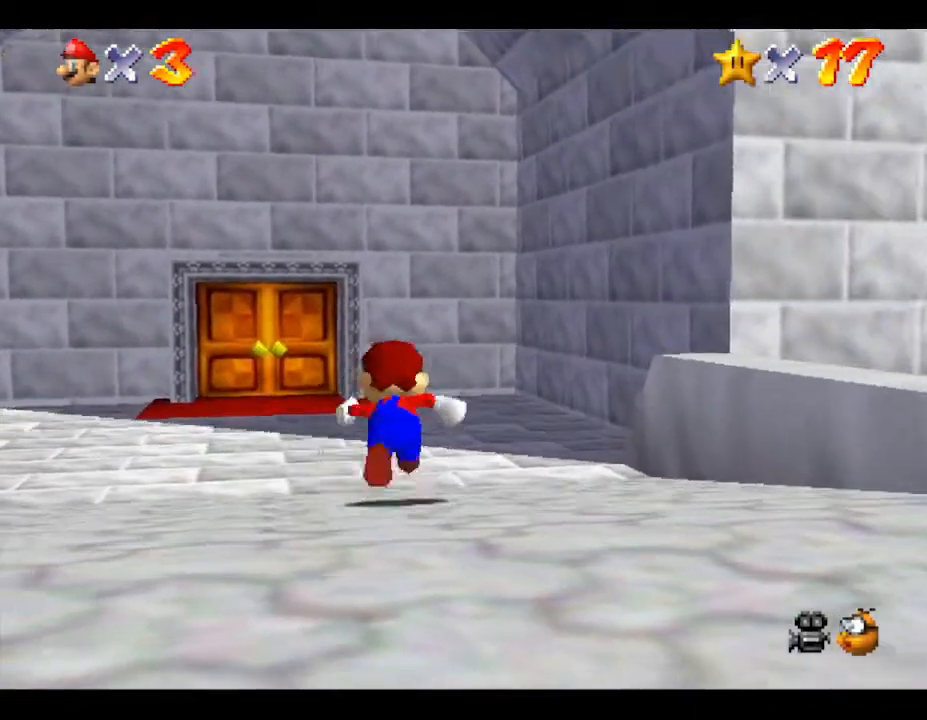
Gameplay with a controller (Nintendo layout); each line is a JSON object with the inputs held at the frame after it. "events" lists button and stick changes between this image and that frame as [ms after this image, input, new state], when the widget could be followed in between. Not read: L3 R3.
{"buttons": [], "left_stick": "up", "events": []}
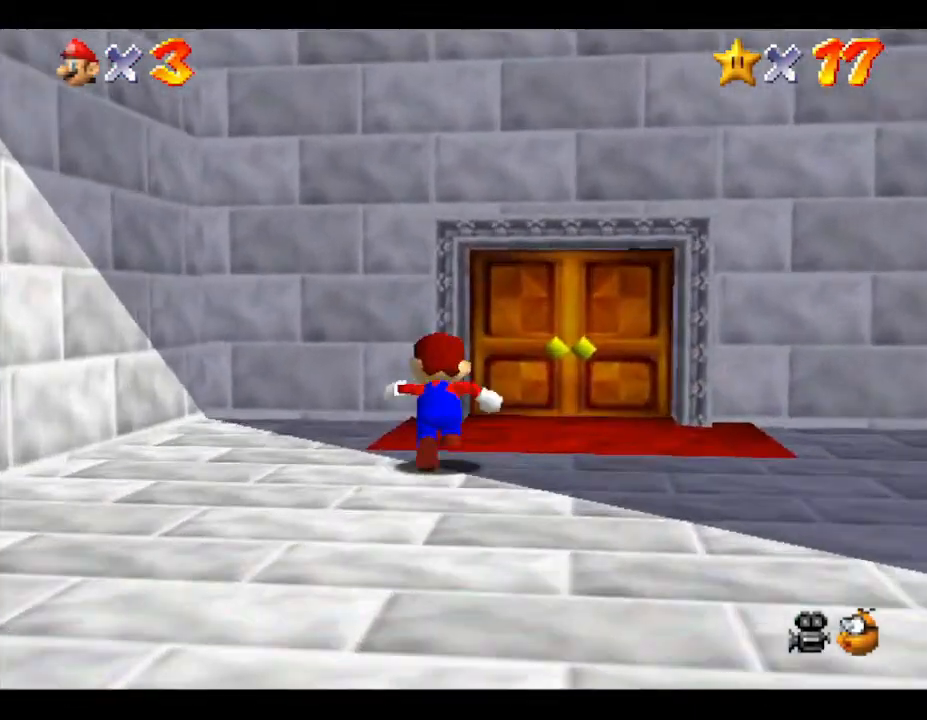
{"buttons": [], "left_stick": "up-right", "events": [[350, "left_stick", "up-right"]]}
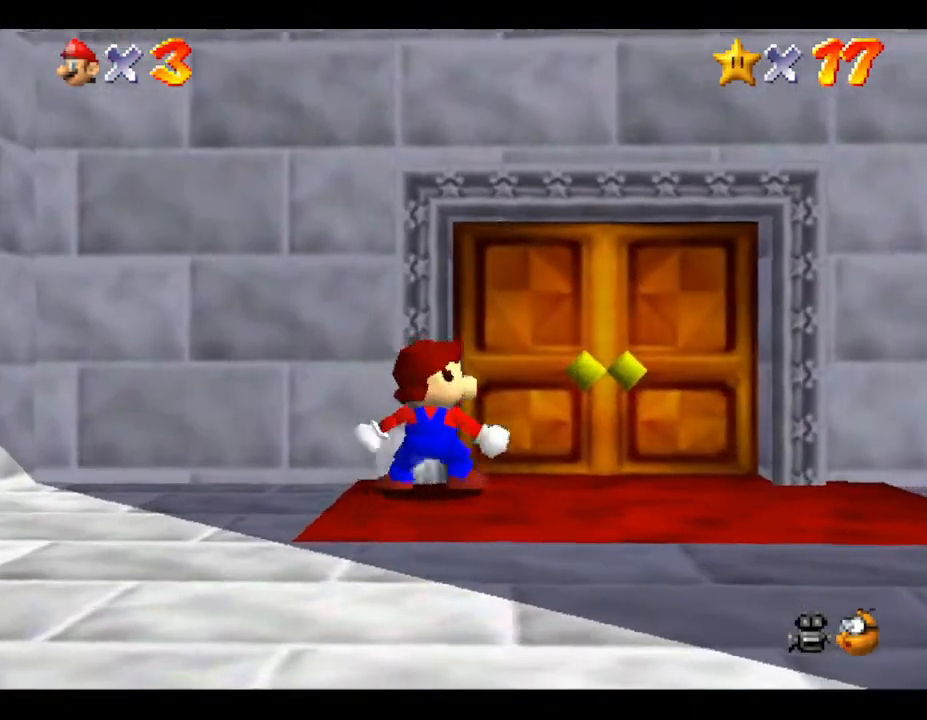
{"buttons": [], "left_stick": "down-left", "events": [[33, "left_stick", "up"], [133, "left_stick", "down-left"]]}
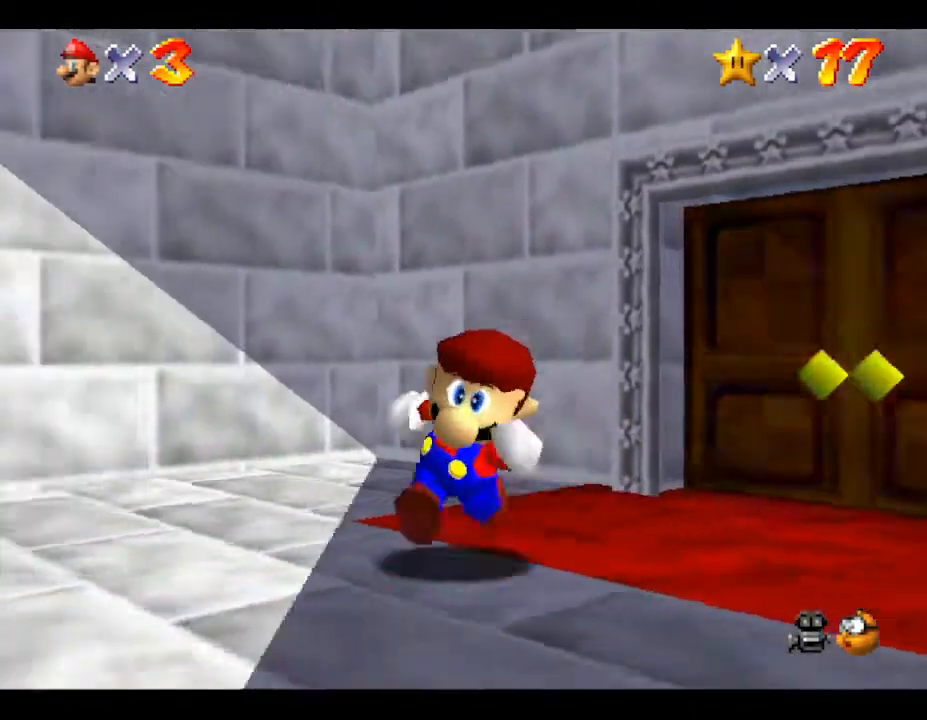
{"buttons": [], "left_stick": "up", "events": [[283, "left_stick", "up-left"], [433, "left_stick", "up"]]}
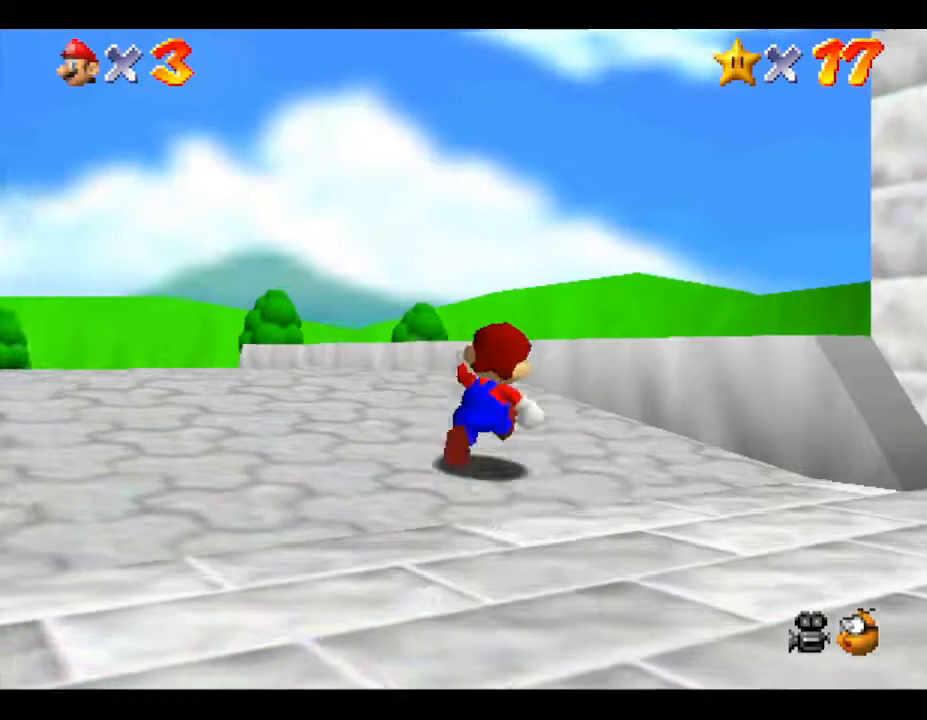
{"buttons": [], "left_stick": "up", "events": [[117, "left_stick", "up-left"], [467, "left_stick", "up"]]}
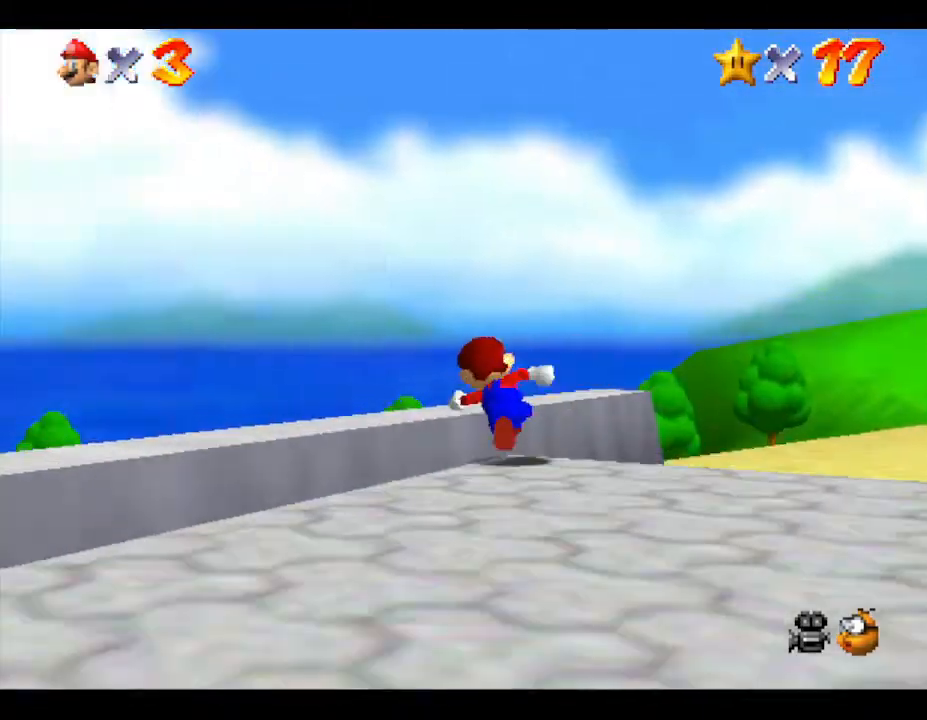
{"buttons": [], "left_stick": "up-right", "events": [[150, "left_stick", "up-right"]]}
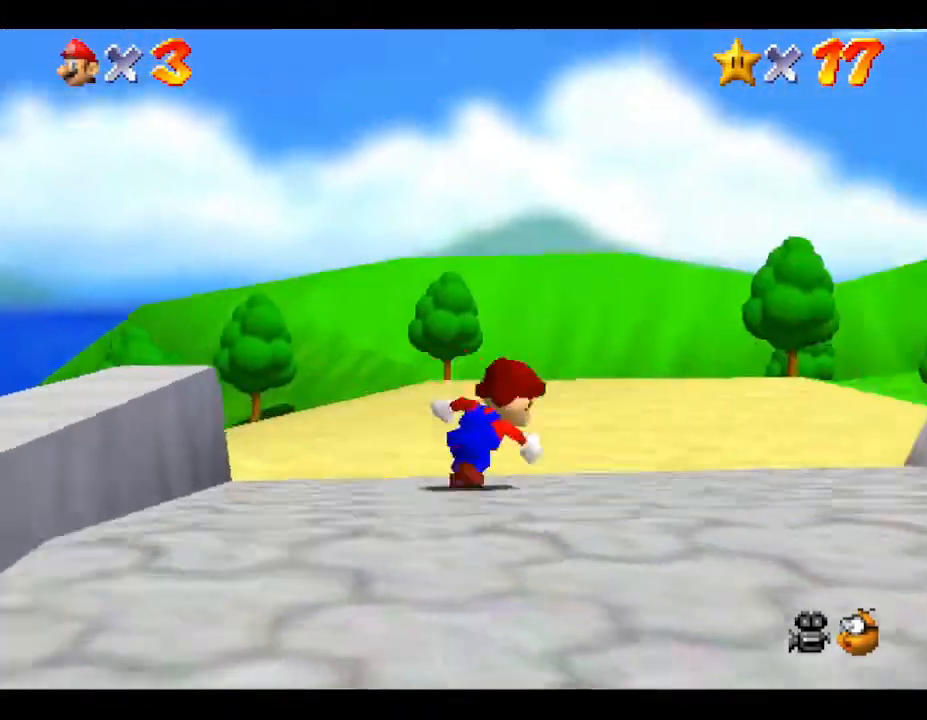
{"buttons": [], "left_stick": "up", "events": [[50, "left_stick", "up"]]}
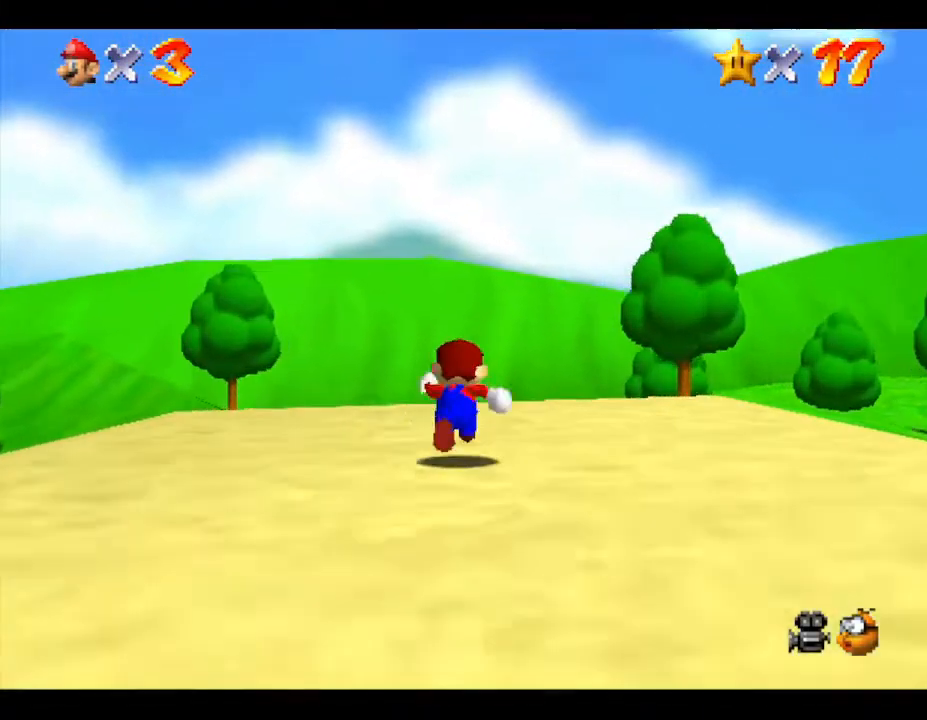
{"buttons": [], "left_stick": "up", "events": []}
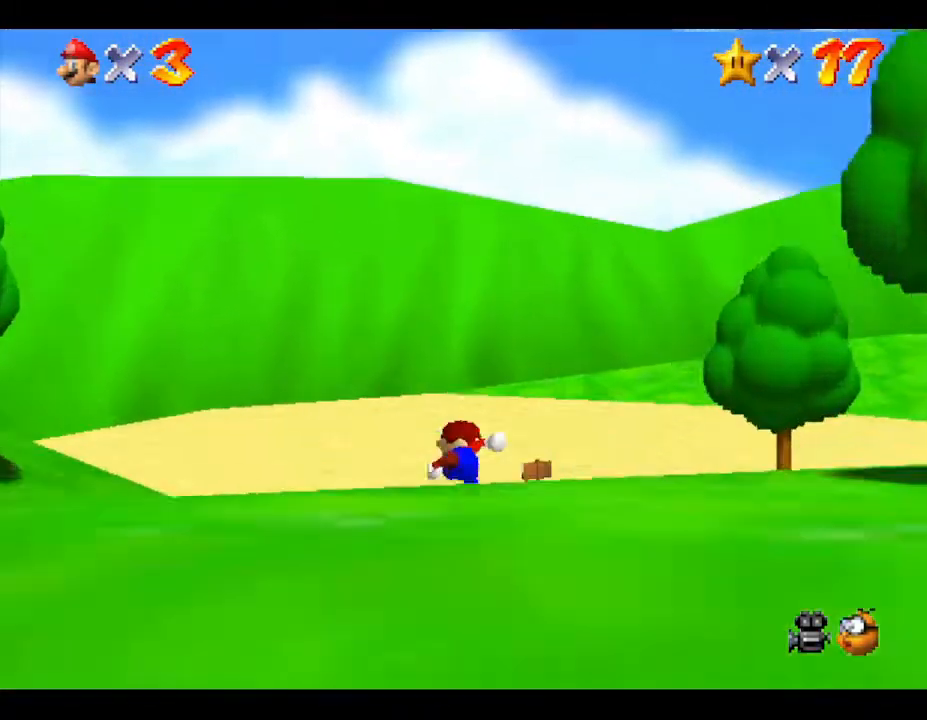
{"buttons": [], "left_stick": "up", "events": []}
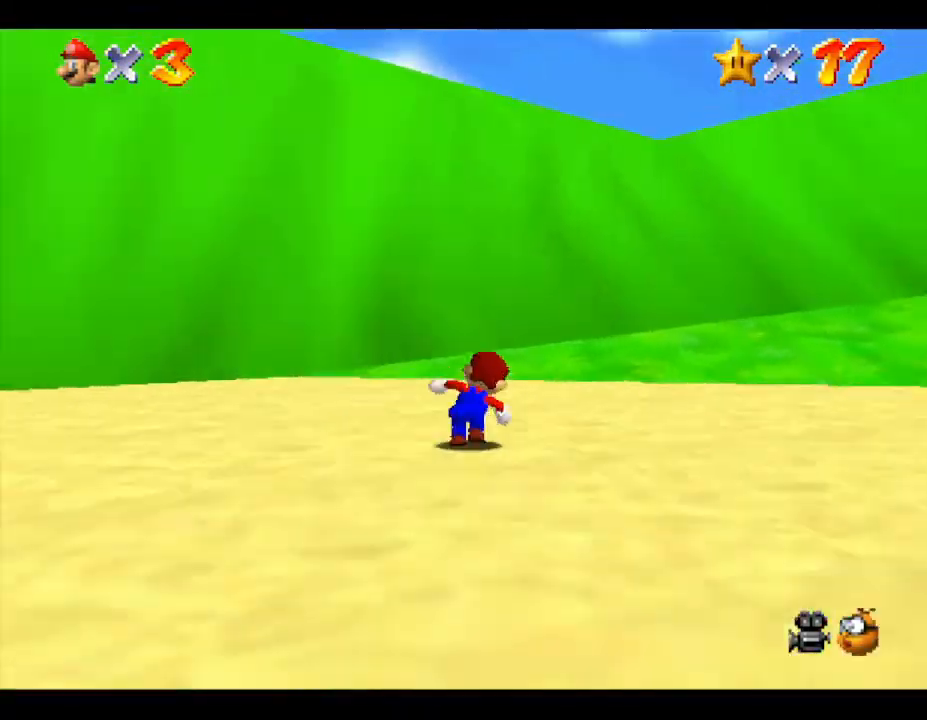
{"buttons": [], "left_stick": "up-right", "events": [[17, "left_stick", "up-right"]]}
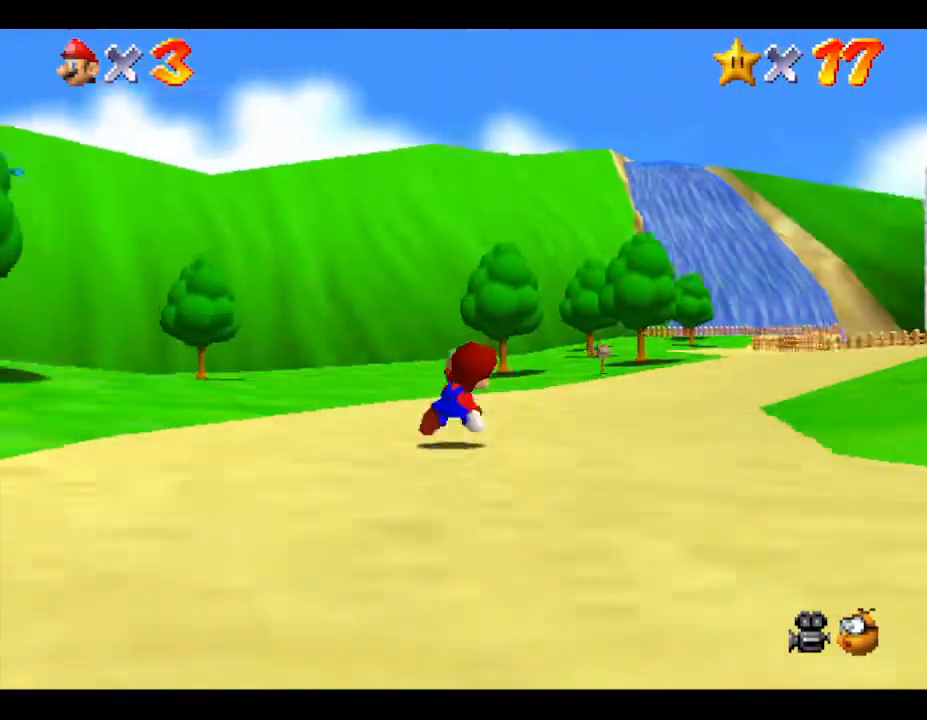
{"buttons": [], "left_stick": "down-left", "events": [[150, "left_stick", "up"], [333, "left_stick", "left"], [500, "left_stick", "down-left"]]}
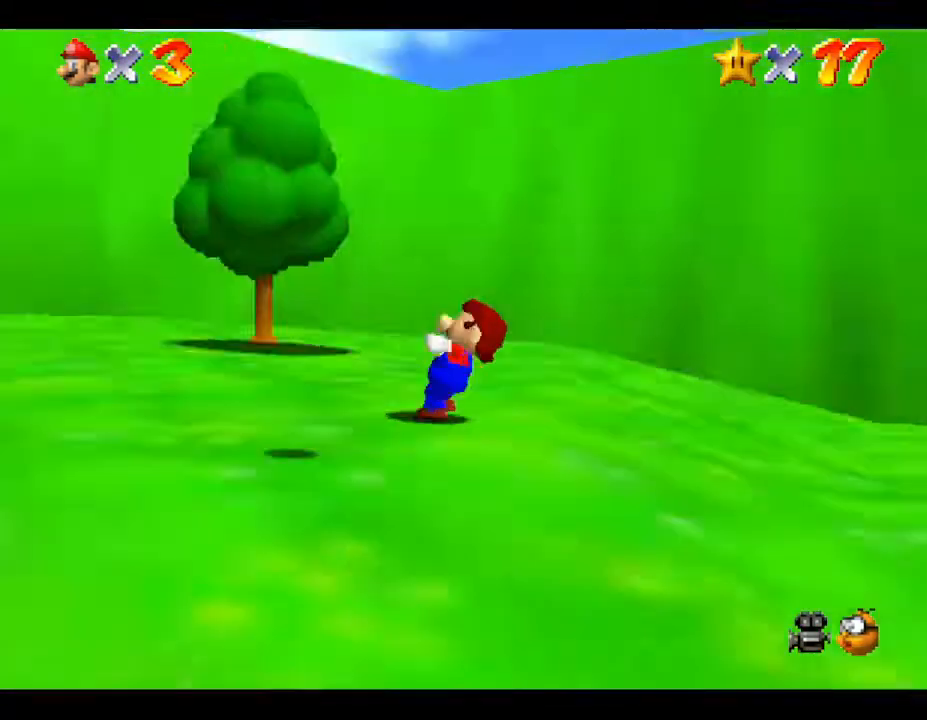
{"buttons": [], "left_stick": "up-left", "events": [[183, "left_stick", "left"], [317, "left_stick", "up-left"]]}
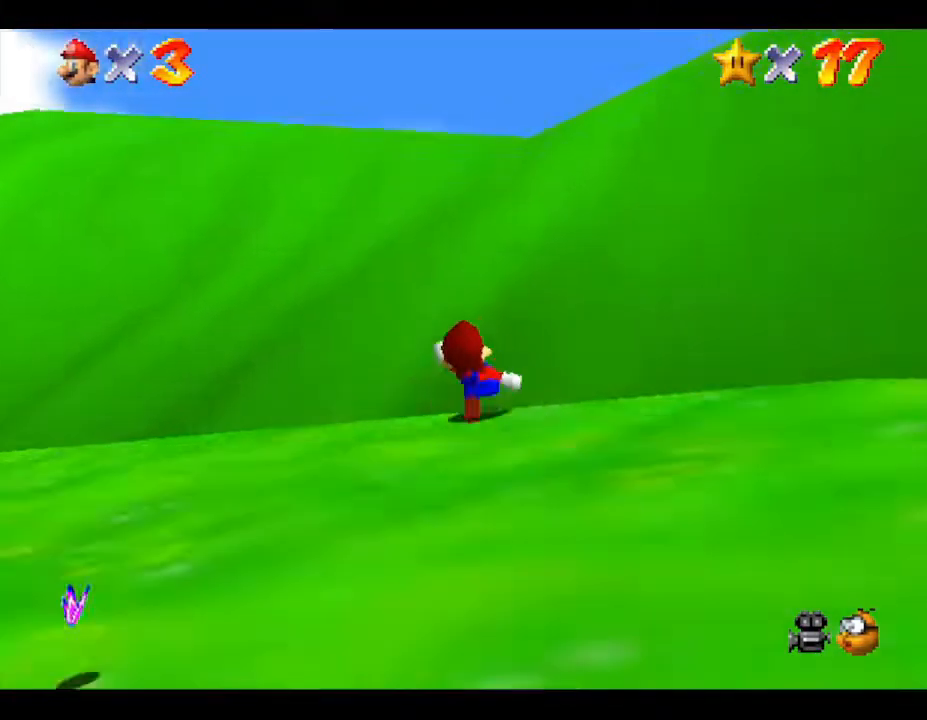
{"buttons": [], "left_stick": "left", "events": [[17, "left_stick", "left"], [183, "left_stick", "down-left"], [433, "left_stick", "left"]]}
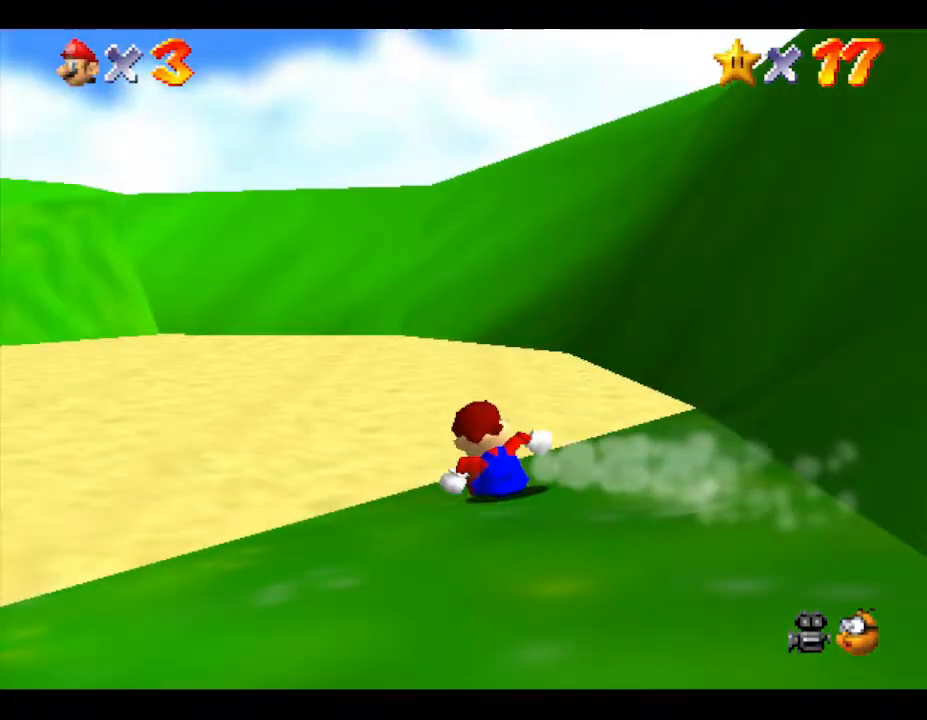
{"buttons": [], "left_stick": "up-left", "events": [[217, "A", "down"], [300, "A", "up"], [383, "left_stick", "up-left"]]}
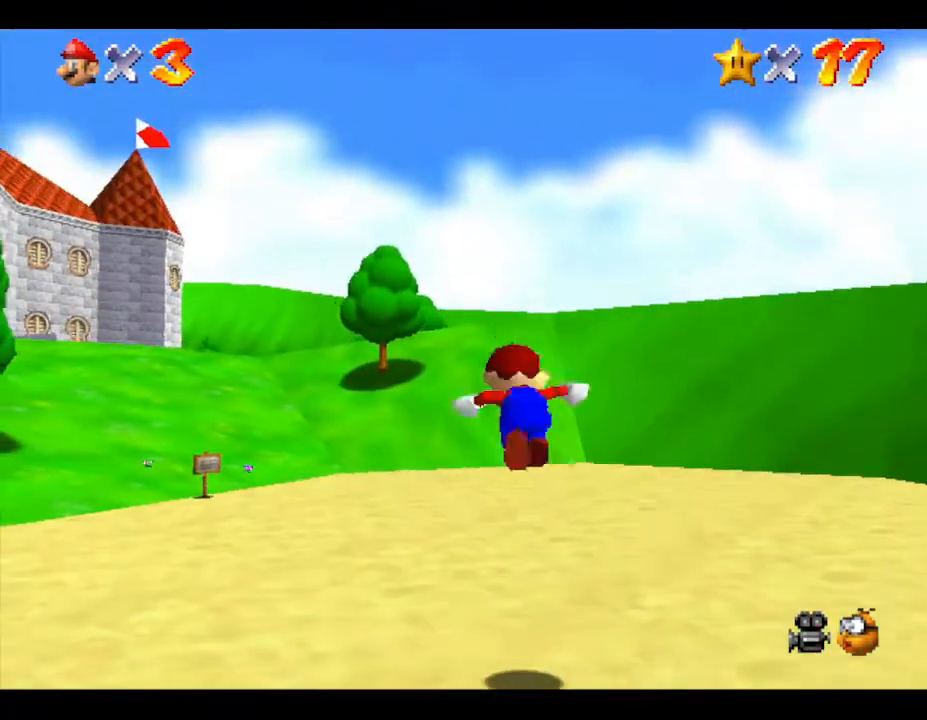
{"buttons": [], "left_stick": "up-left", "events": []}
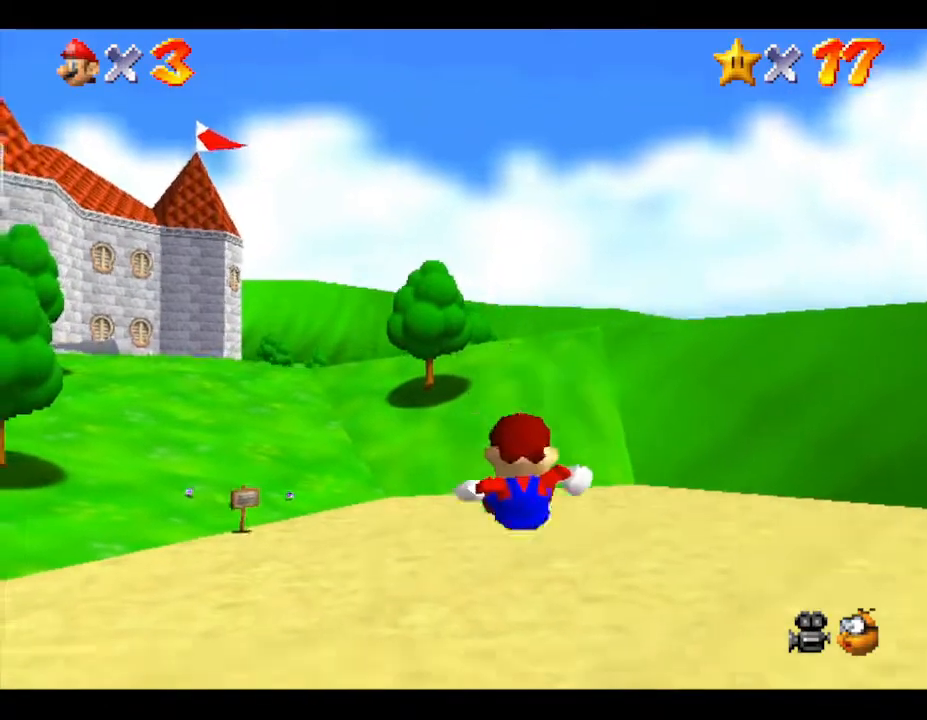
{"buttons": [], "left_stick": "up-left", "events": []}
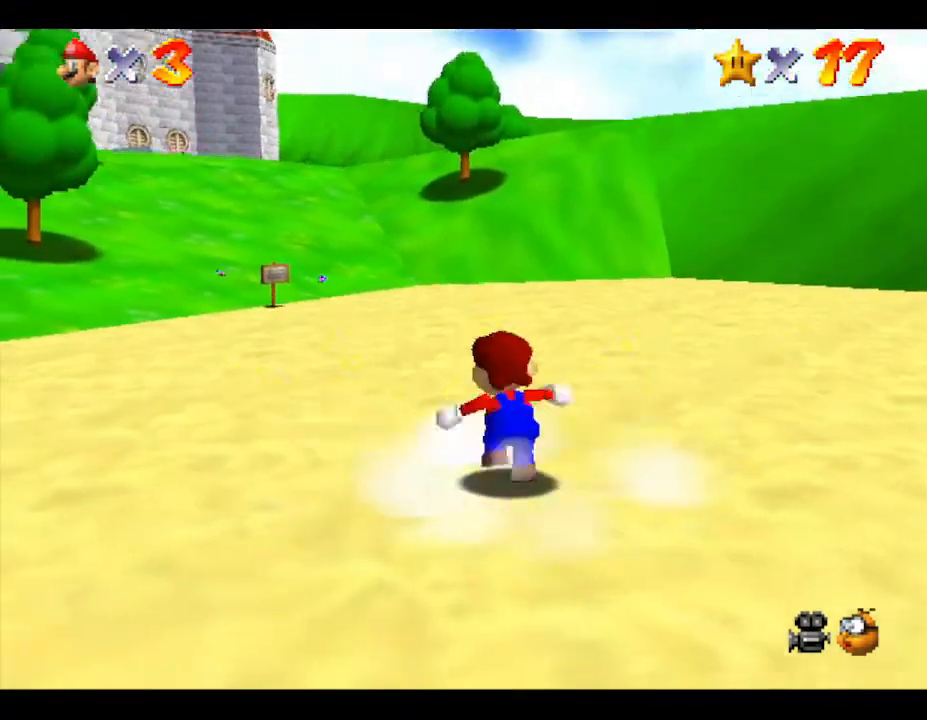
{"buttons": [], "left_stick": "left", "events": [[100, "left_stick", "left"]]}
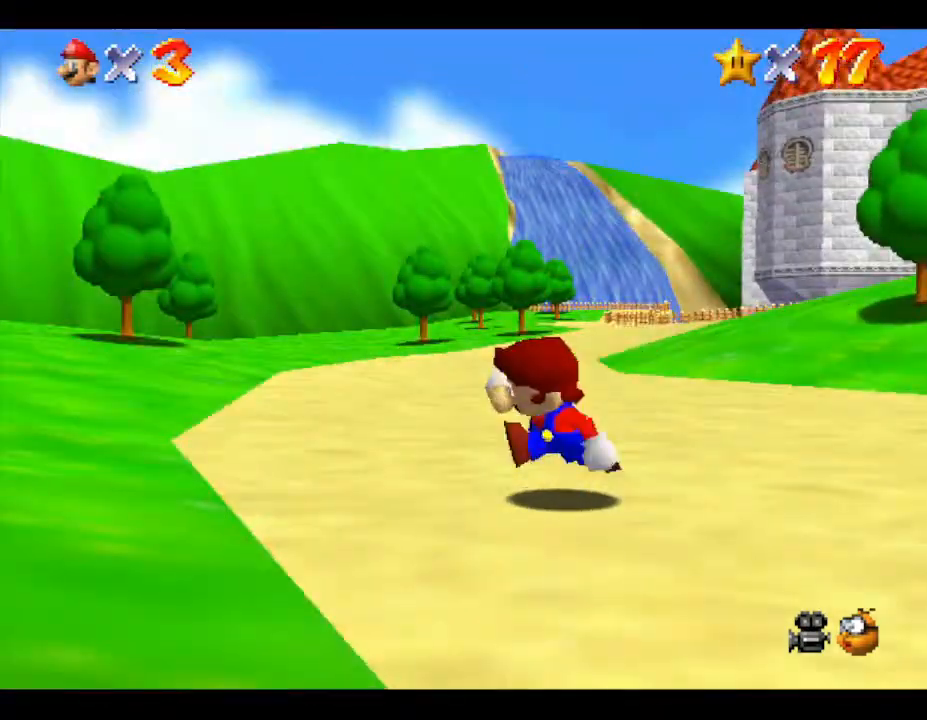
{"buttons": [], "left_stick": "up-right", "events": [[67, "left_stick", "up-left"], [200, "left_stick", "up"], [433, "left_stick", "up-right"]]}
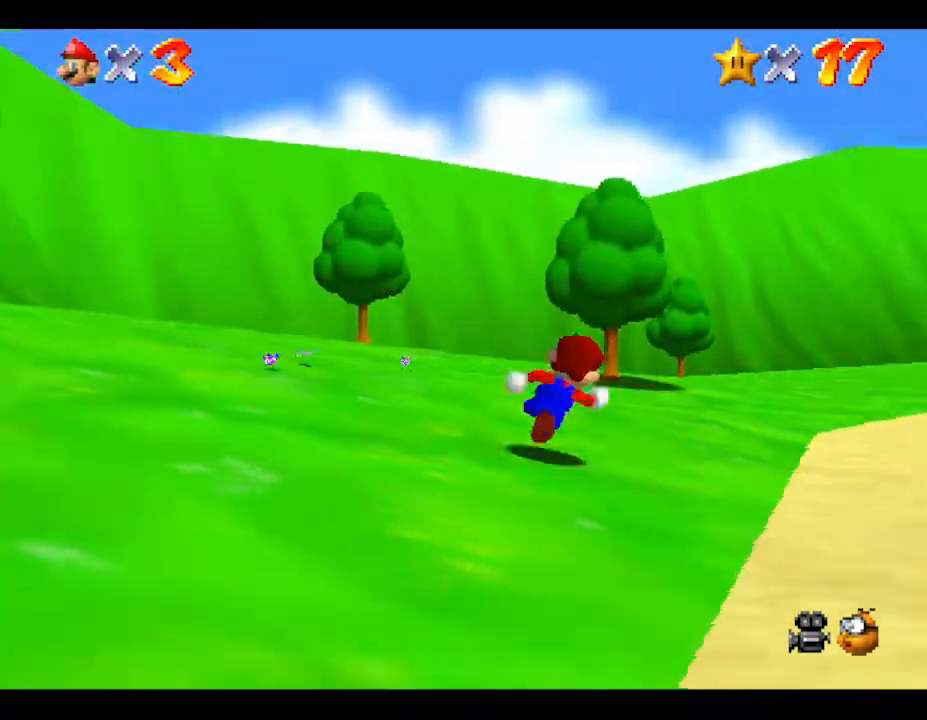
{"buttons": [], "left_stick": "up-left", "events": [[283, "left_stick", "up"], [383, "left_stick", "up-left"]]}
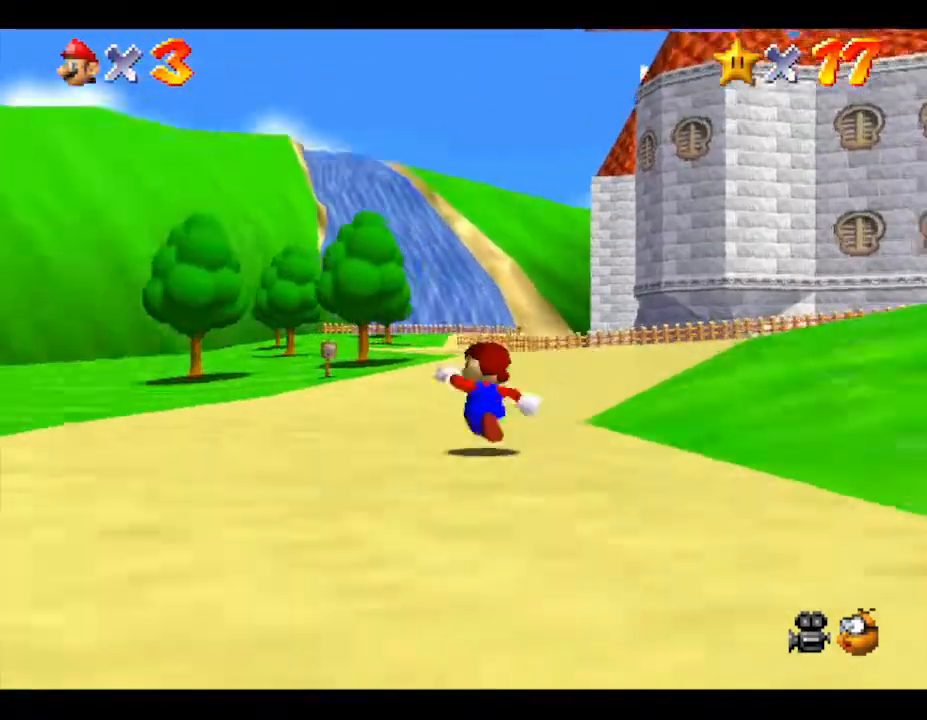
{"buttons": [], "left_stick": "up-right", "events": [[233, "left_stick", "up"], [333, "left_stick", "up-right"]]}
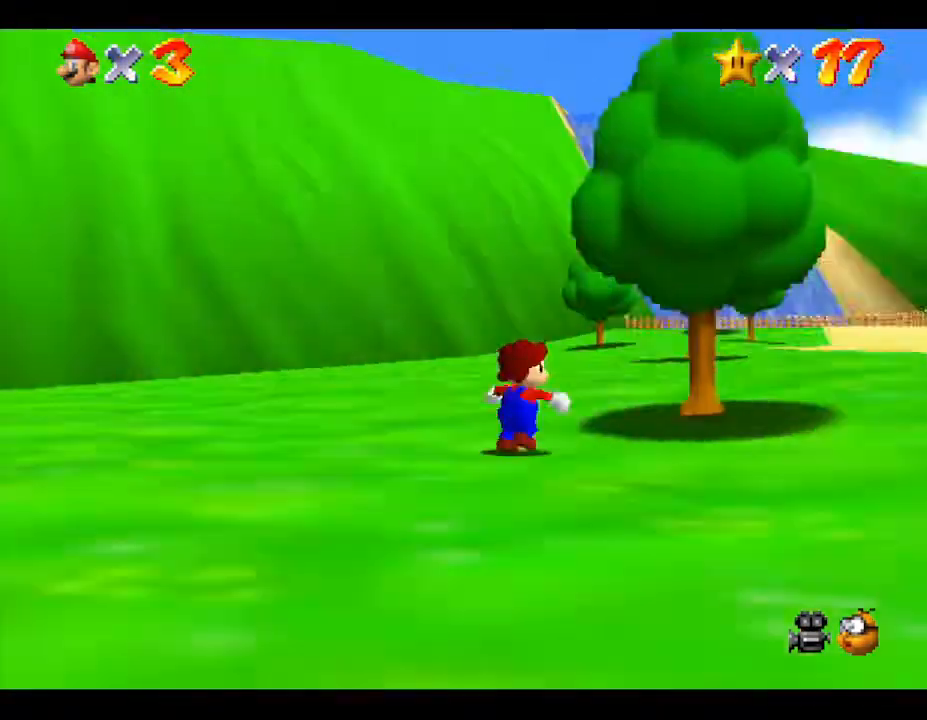
{"buttons": [], "left_stick": "up-left", "events": [[467, "left_stick", "up-left"]]}
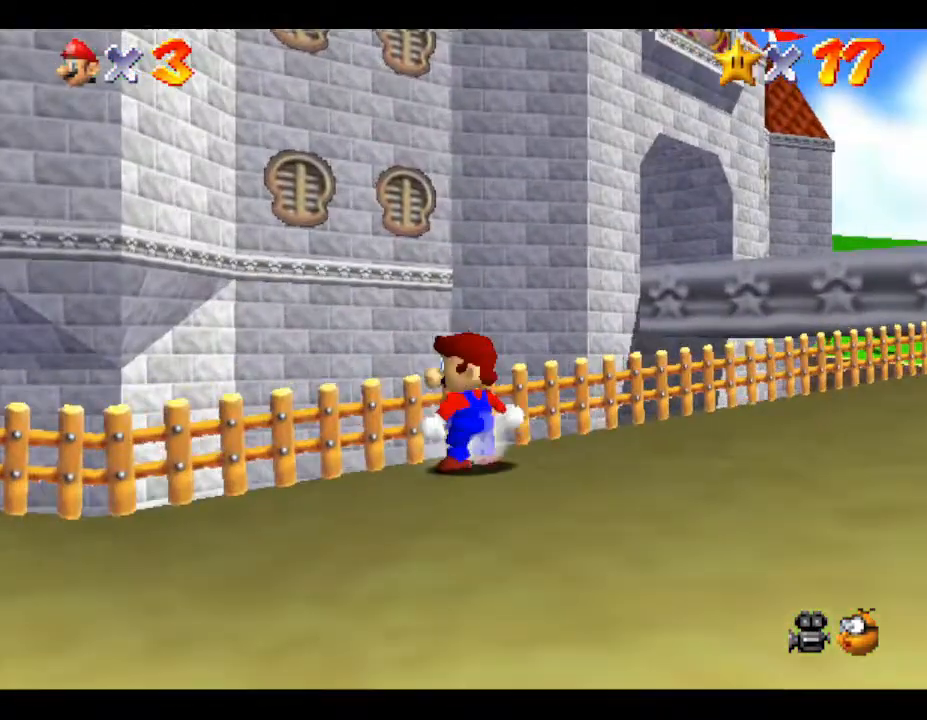
{"buttons": [], "left_stick": "down-left", "events": [[67, "left_stick", "down-left"]]}
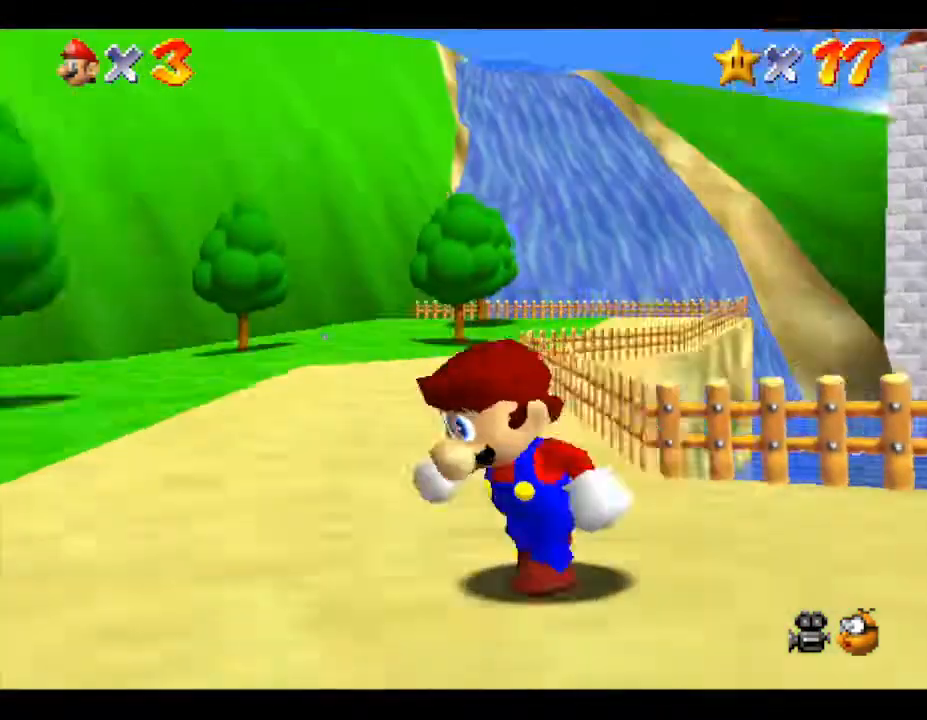
{"buttons": [], "left_stick": "left", "events": [[33, "left_stick", "up-left"], [200, "left_stick", "up"], [500, "left_stick", "left"]]}
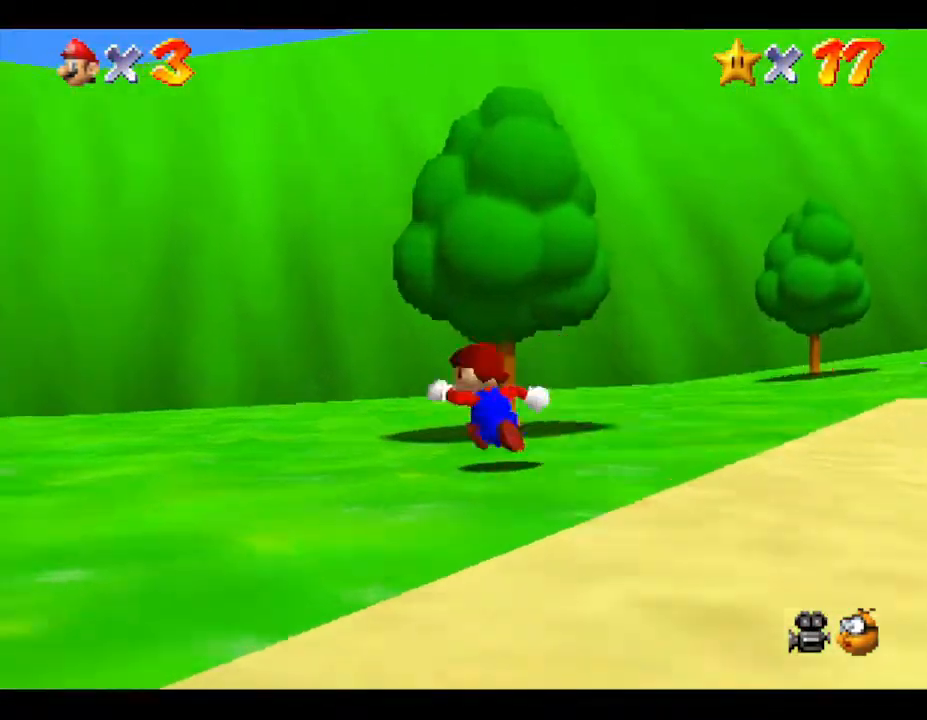
{"buttons": [], "left_stick": "up", "events": [[317, "left_stick", "up-left"], [417, "left_stick", "up"]]}
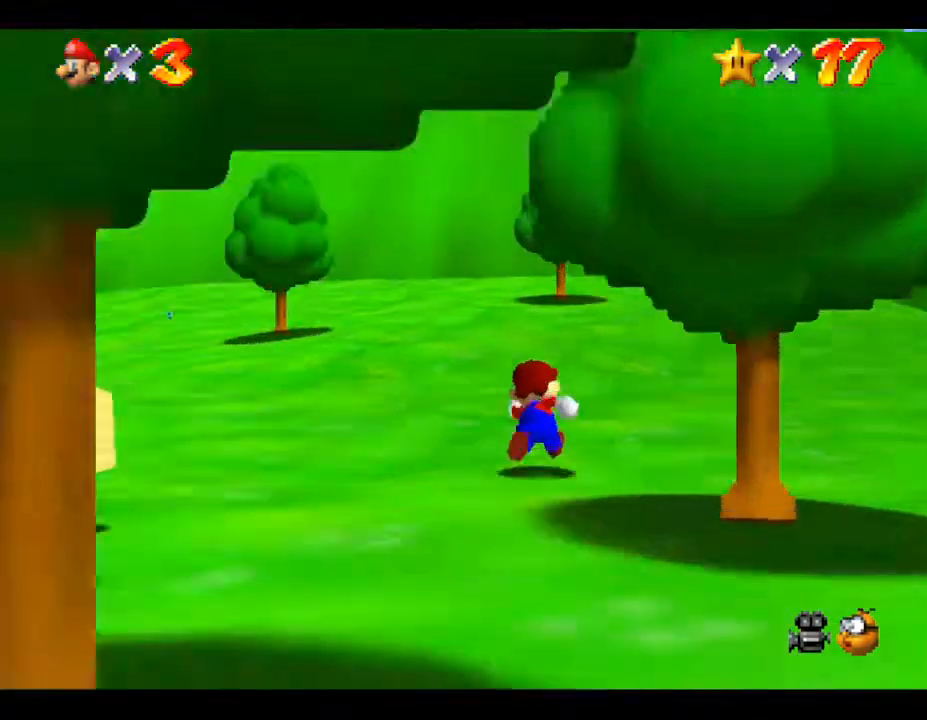
{"buttons": [], "left_stick": "left", "events": [[50, "left_stick", "up-right"], [283, "left_stick", "up-left"], [350, "left_stick", "left"]]}
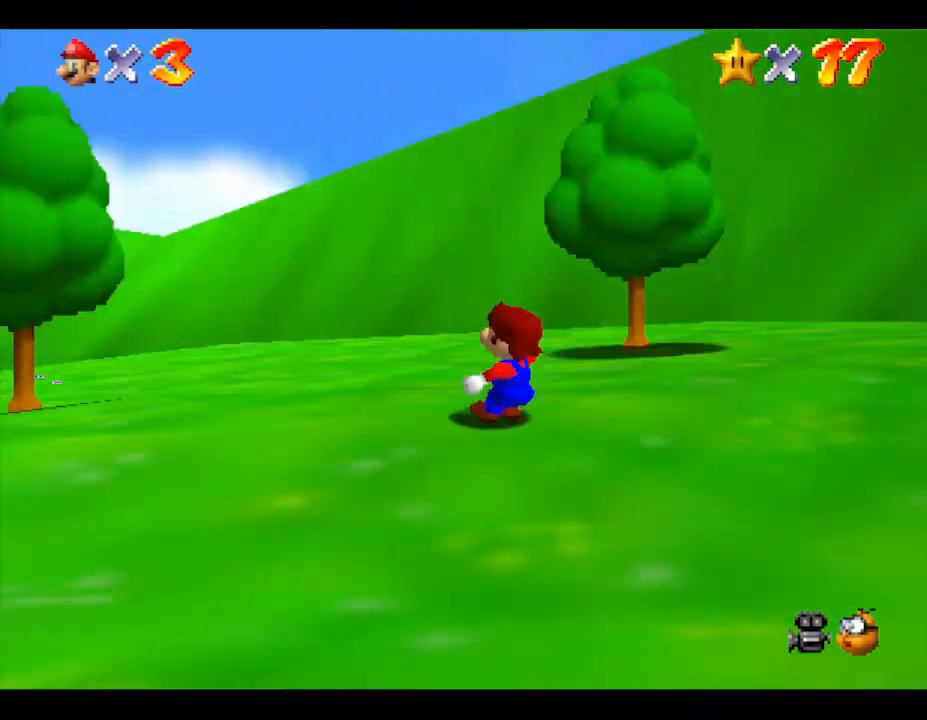
{"buttons": [], "left_stick": "up-right", "events": [[200, "left_stick", "up"], [350, "left_stick", "up-right"]]}
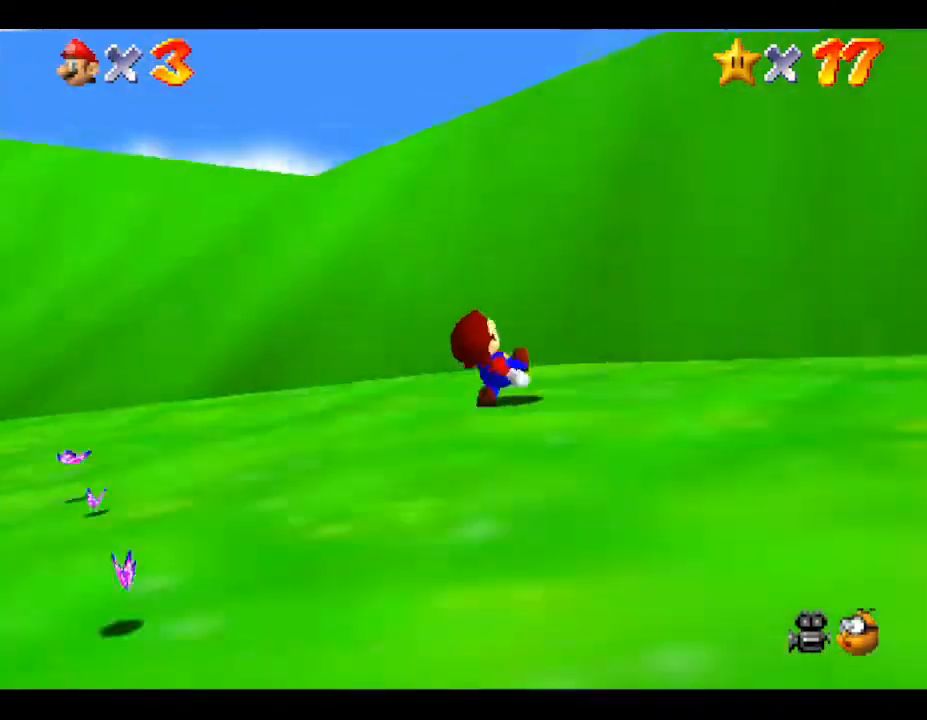
{"buttons": [], "left_stick": "up", "events": [[17, "left_stick", "left"], [467, "left_stick", "up"]]}
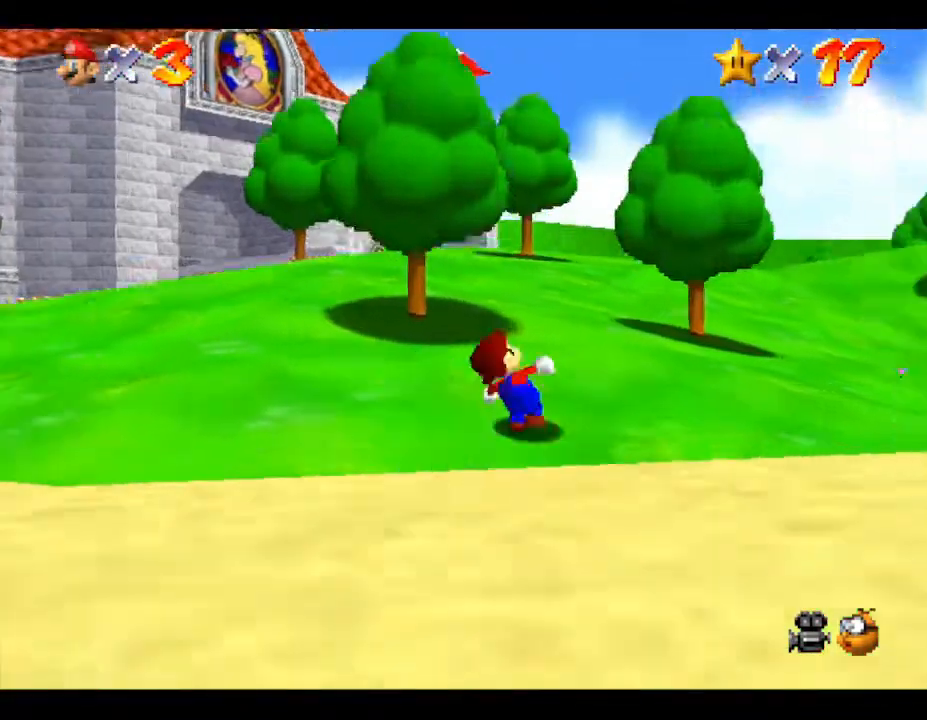
{"buttons": [], "left_stick": "left", "events": [[117, "left_stick", "up-right"], [217, "left_stick", "up"], [433, "left_stick", "left"]]}